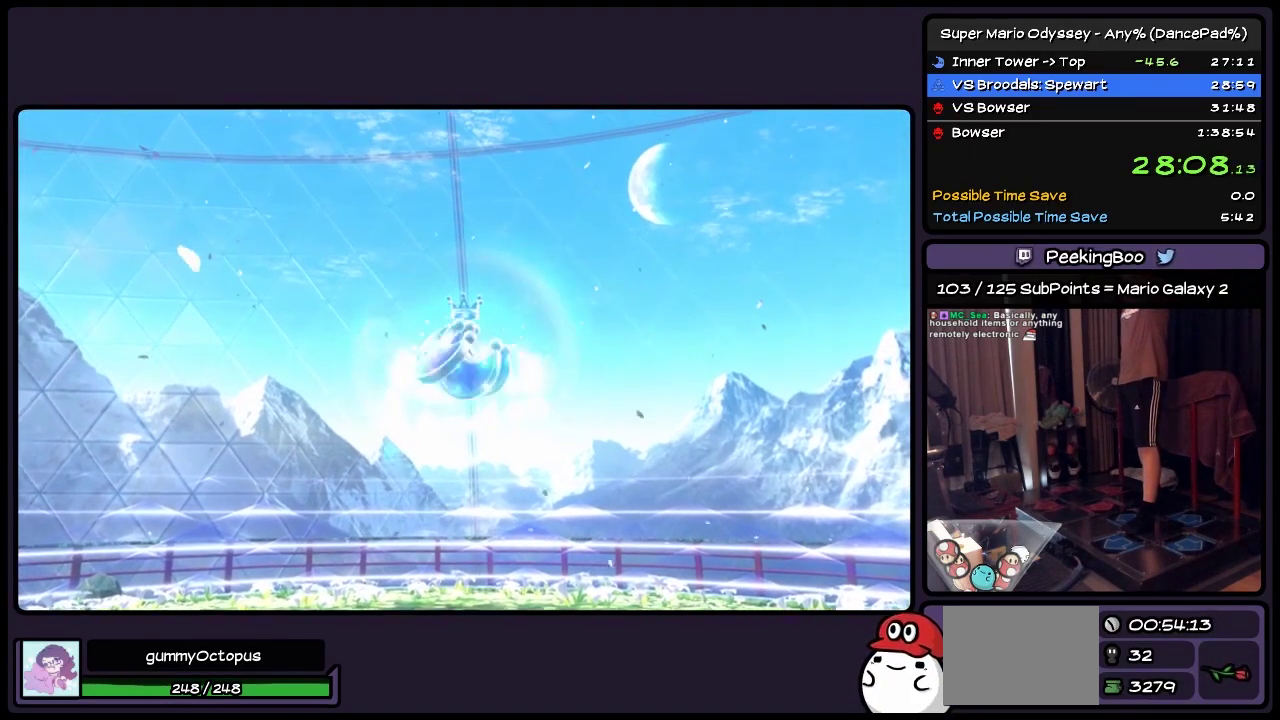
Gameplay with a controller (Nintendo layout); each line is a JSON object with the inputs held at the frame after it. "events" lists button and stick changes between this image and that frame as [ms after this image, input, new state], when the widget could be followed in between. Not read: DPAD_UP L3 R3 left_stick.
{"buttons": [], "events": []}
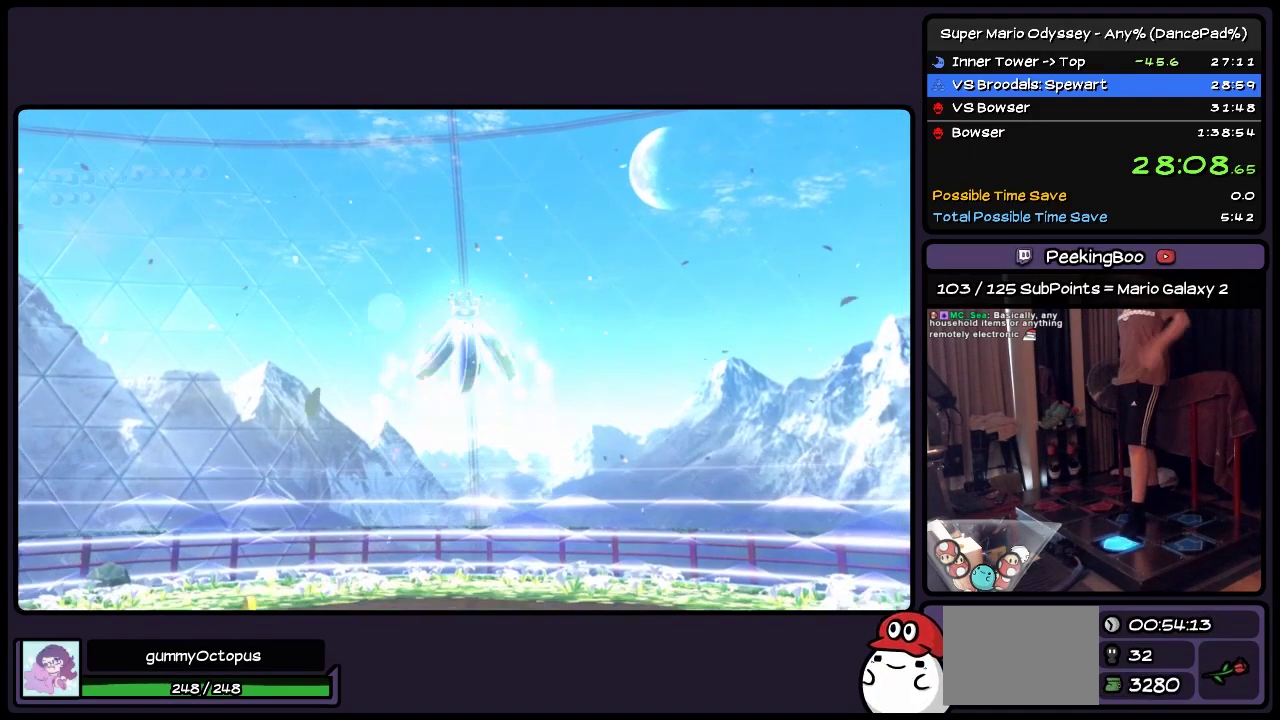
{"buttons": [], "events": []}
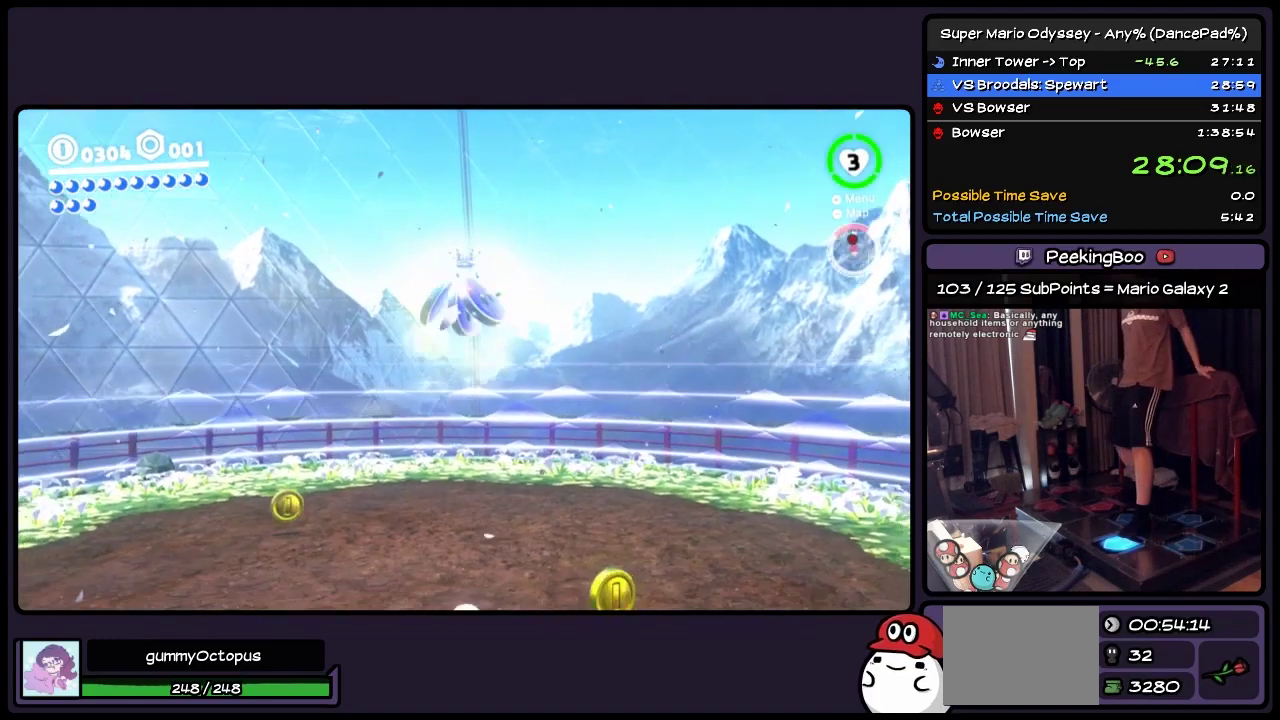
{"buttons": ["A"], "events": [[417, "A", "down"]]}
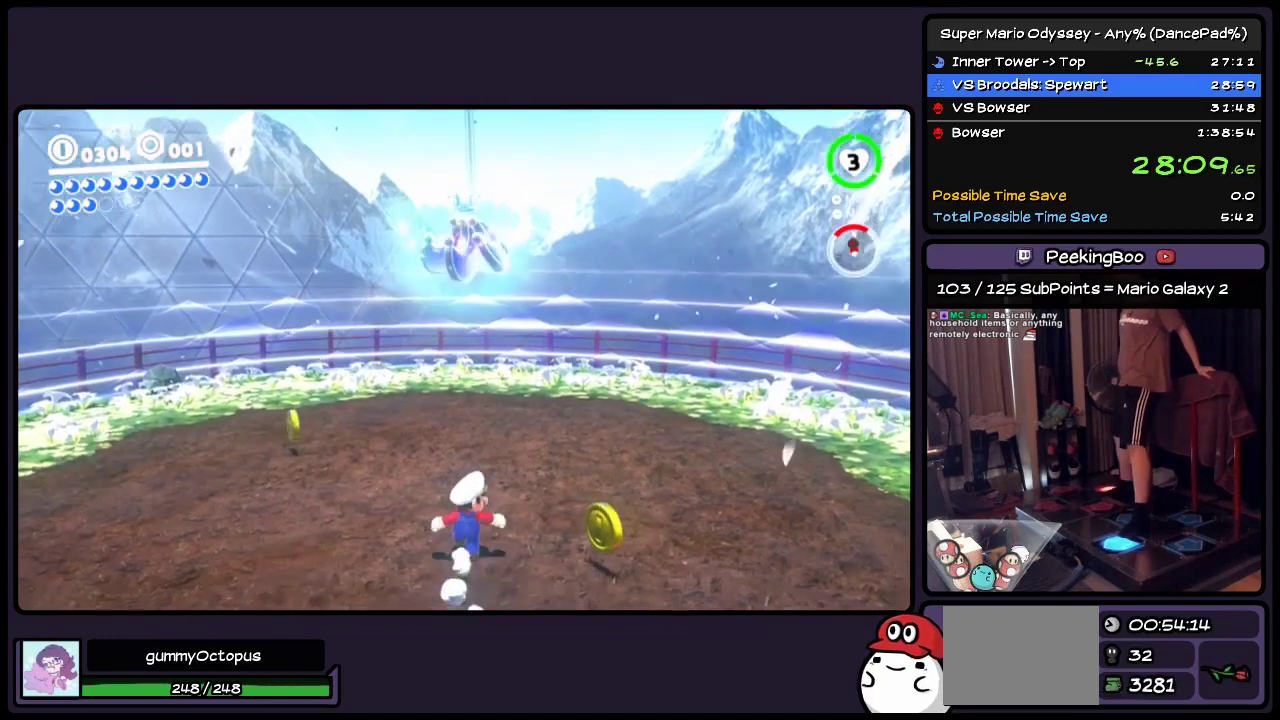
{"buttons": ["A"], "events": []}
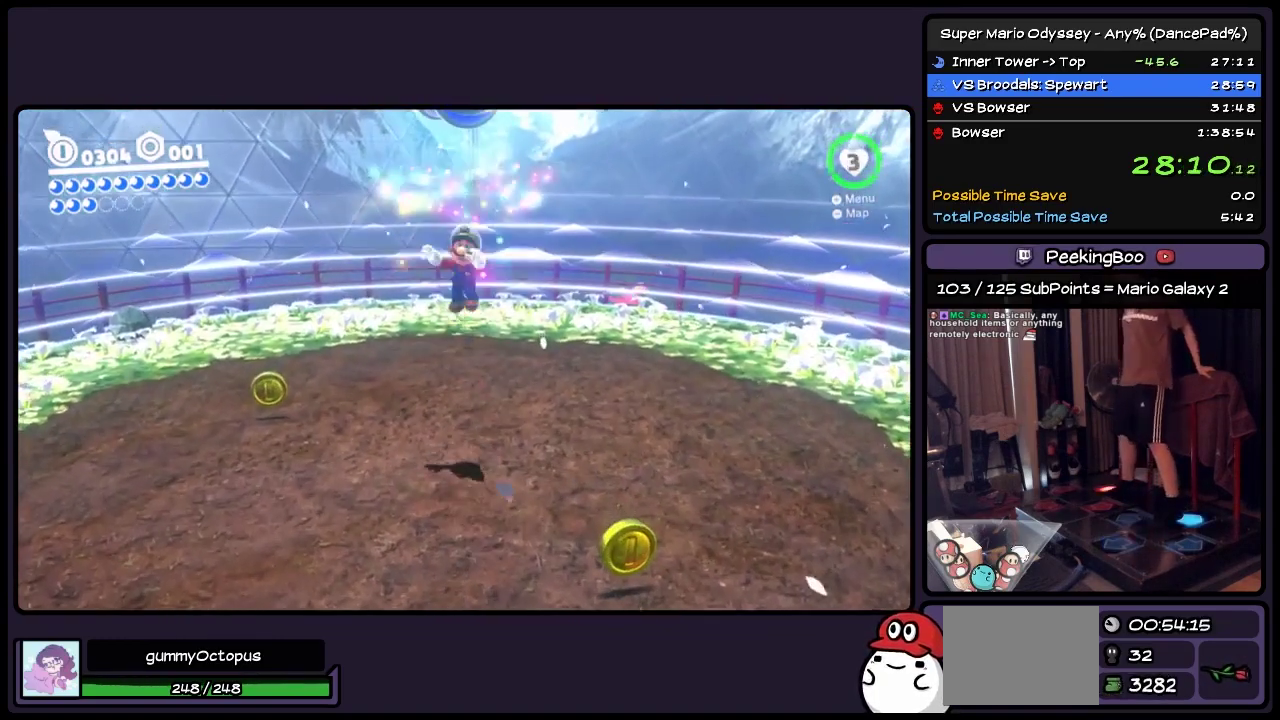
{"buttons": [], "events": [[167, "A", "up"]]}